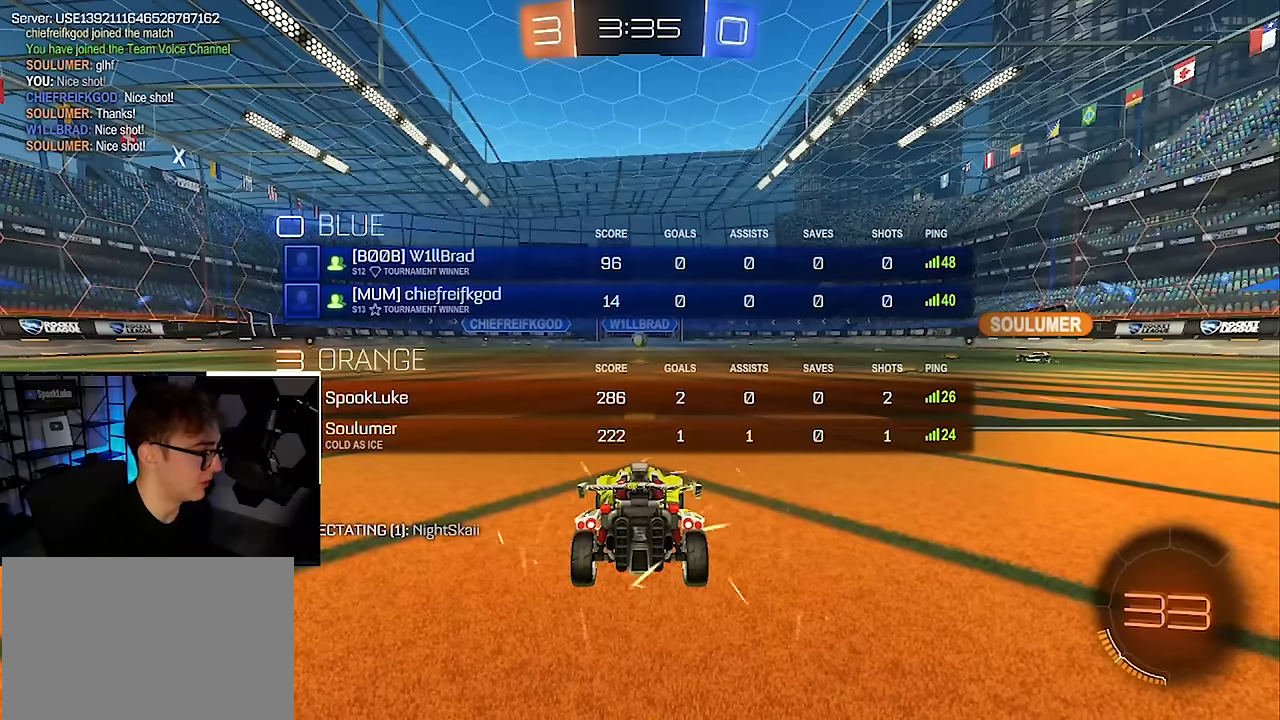
Gameplay with a controller (PlayStation layout); each line is a JSON object with the inputs held at the frame after it. "events" lists button and stick changes between this image and that frame as [ms after this image, input, new state], when the widget could be followed in between. Not read: L3 R3.
{"buttons": ["R2"], "left_stick": "center", "right_stick": "center", "events": []}
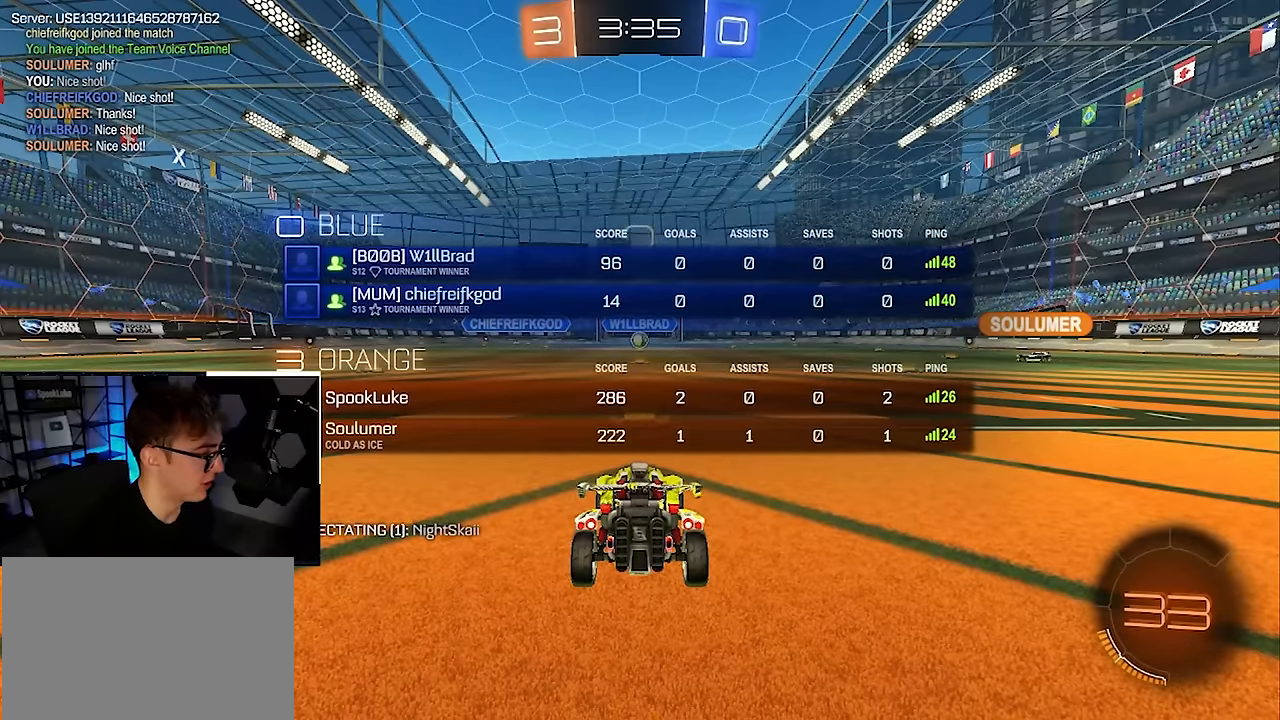
{"buttons": [], "left_stick": "center", "right_stick": "center", "events": [[166, "R2", "up"]]}
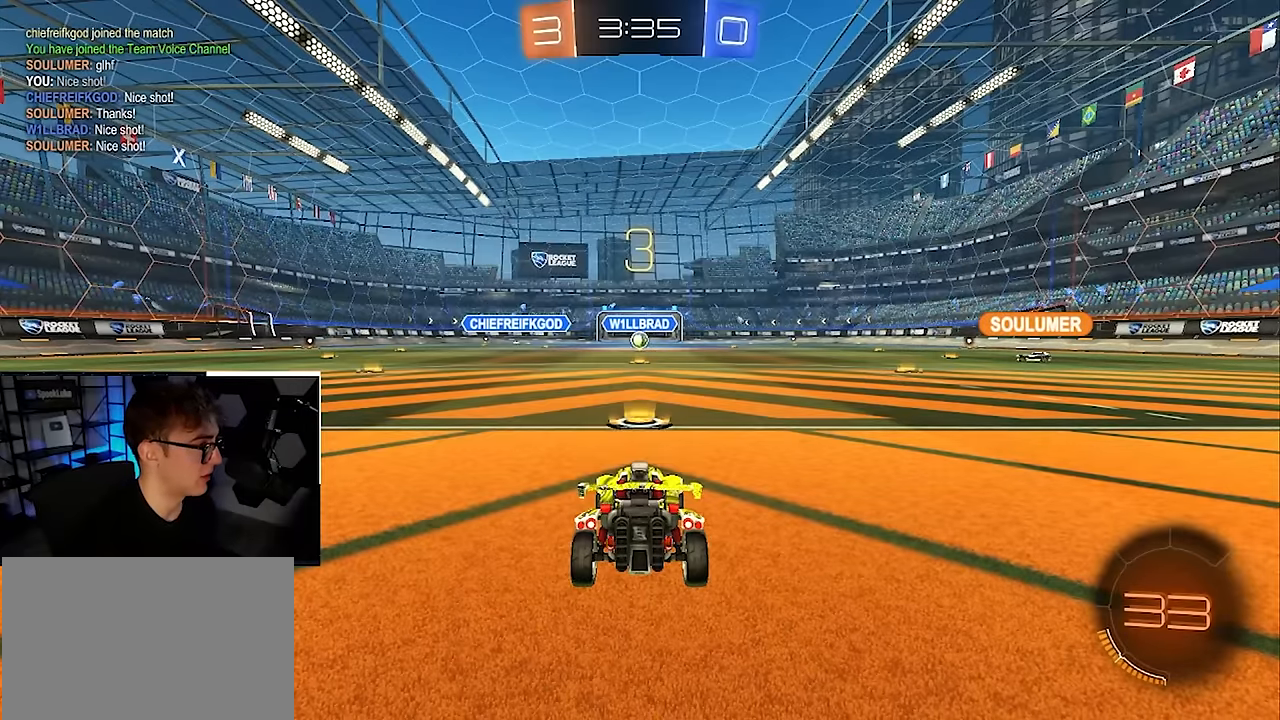
{"buttons": [], "left_stick": "center", "right_stick": "center", "events": []}
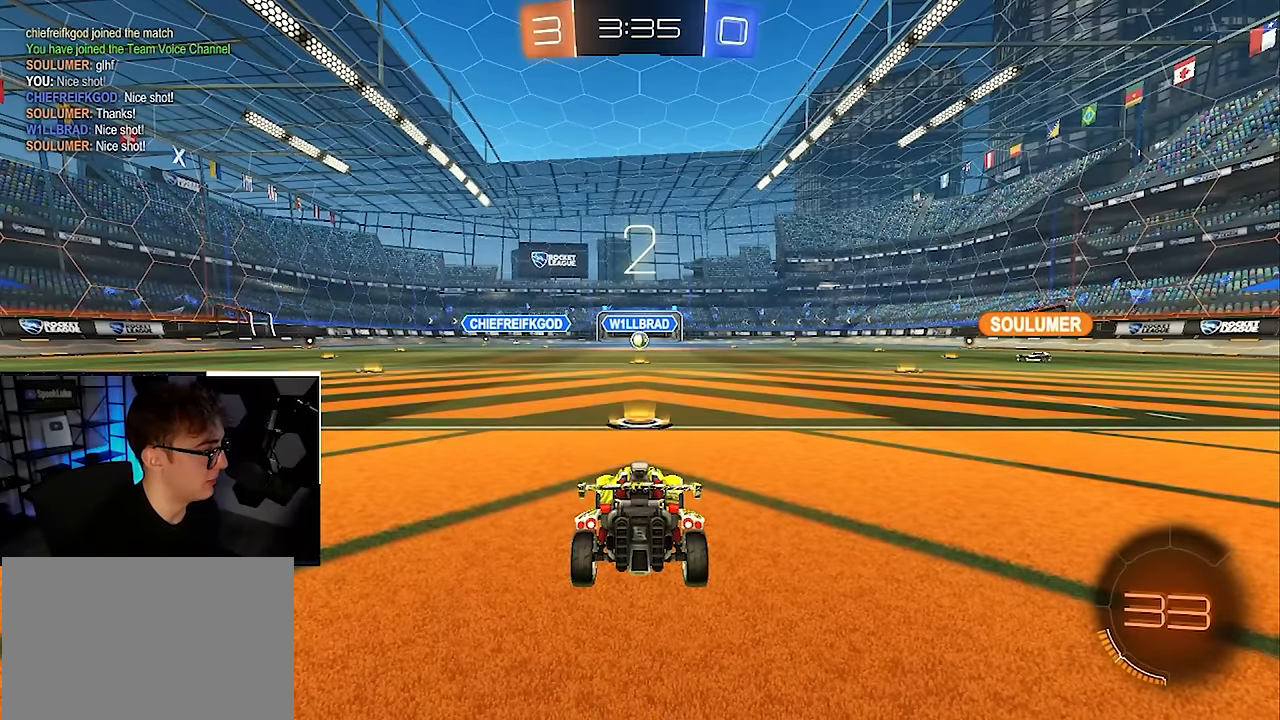
{"buttons": [], "left_stick": "up", "right_stick": "center", "events": [[483, "left_stick", "up"]]}
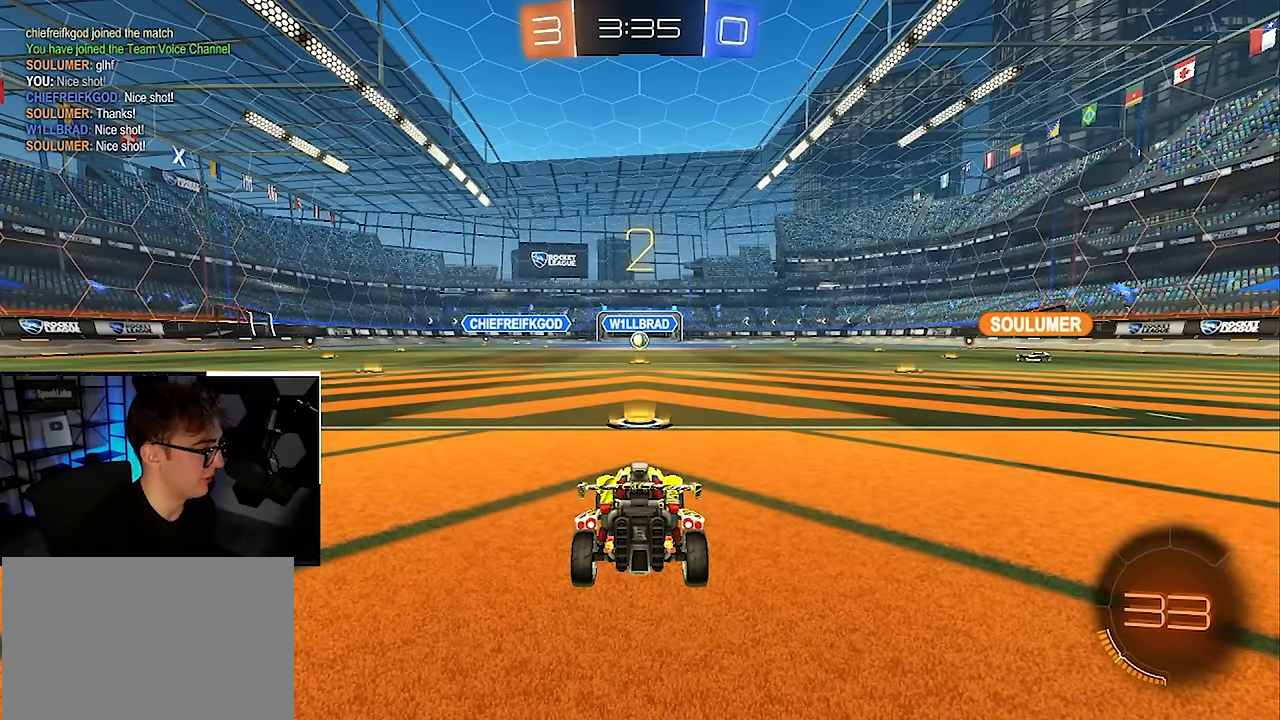
{"buttons": [], "left_stick": "up", "right_stick": "center", "events": []}
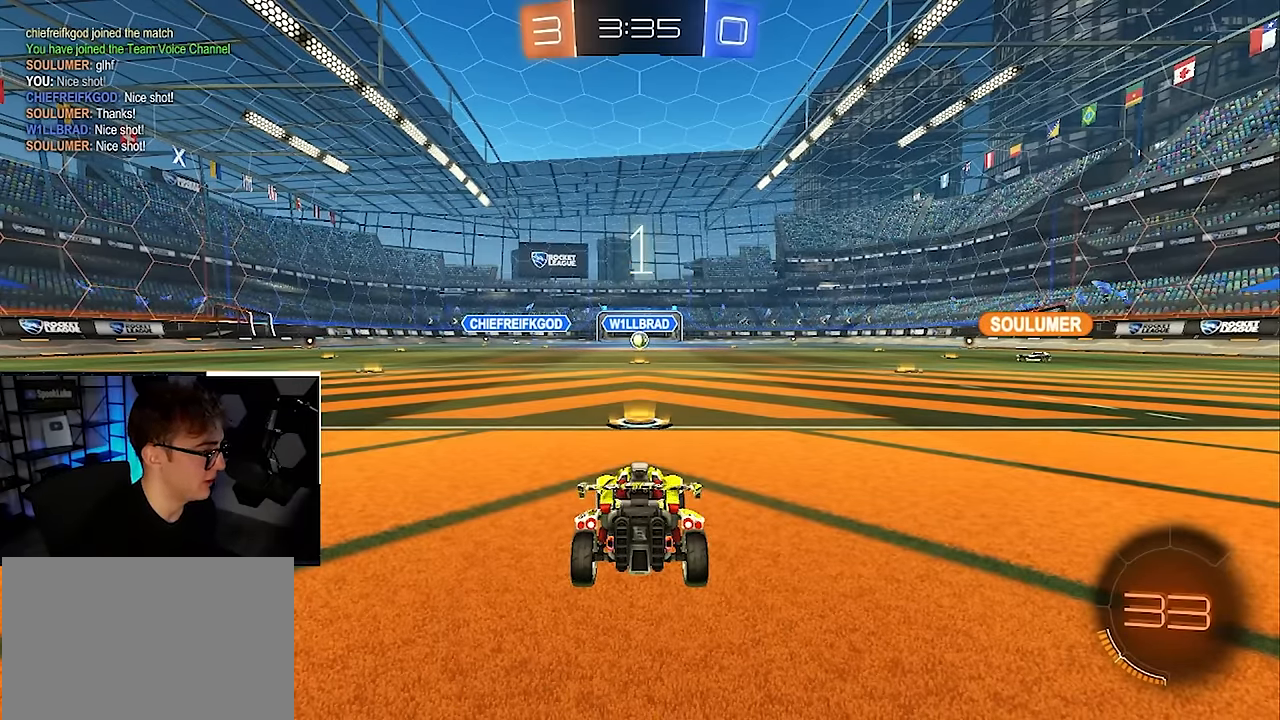
{"buttons": ["L2"], "left_stick": "up", "right_stick": "center", "events": [[83, "left_stick", "up-right"], [117, "L2", "down"], [233, "left_stick", "up"]]}
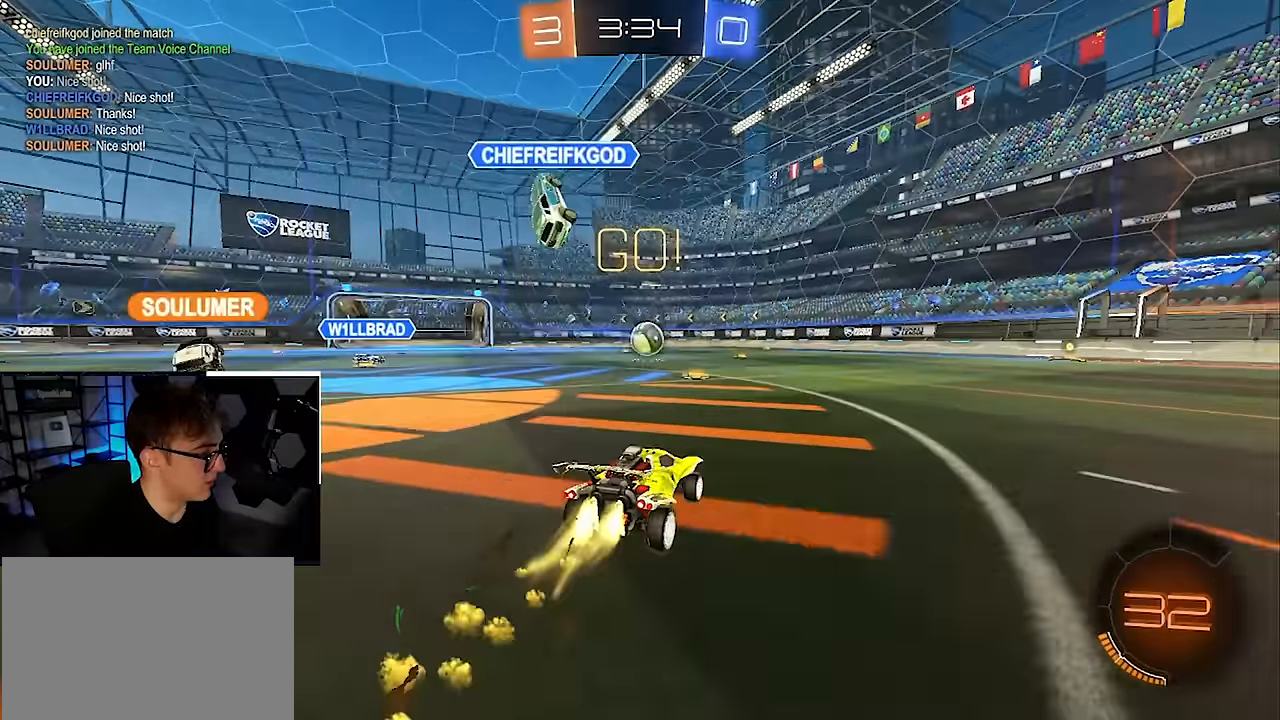
{"buttons": ["L2"], "left_stick": "up", "right_stick": "center", "events": []}
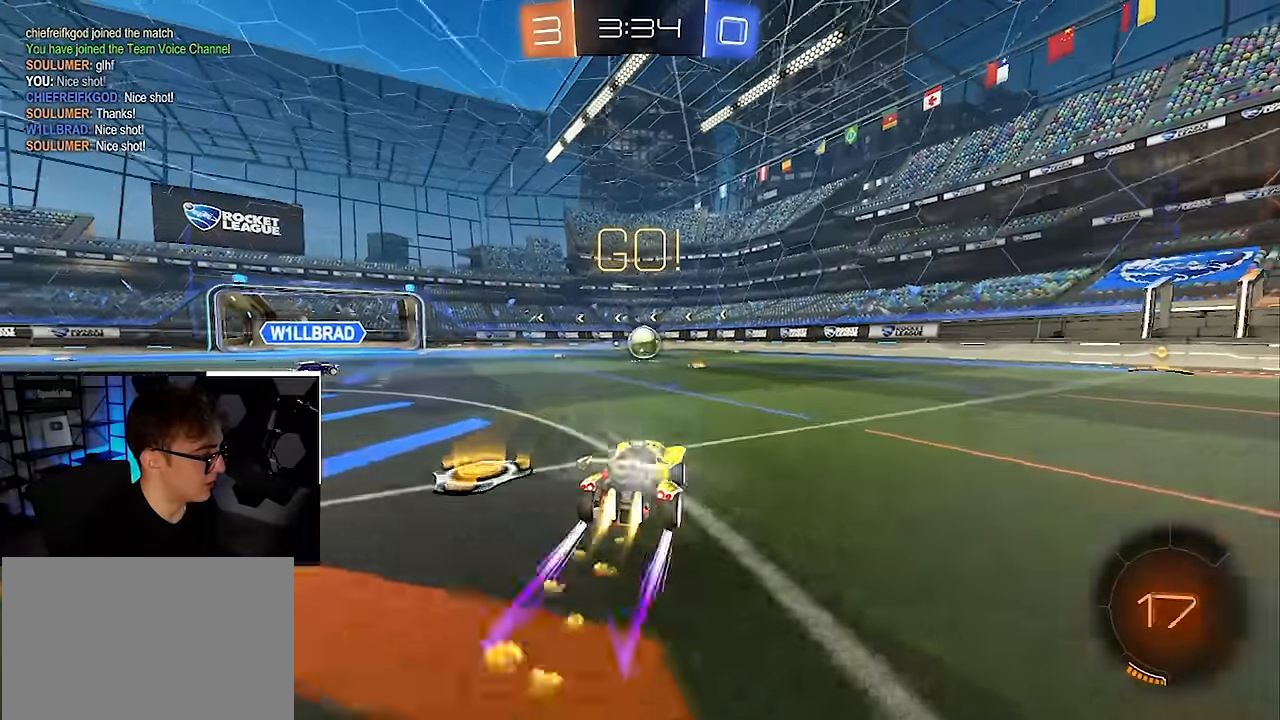
{"buttons": [], "left_stick": "up", "right_stick": "center", "events": [[100, "L2", "up"]]}
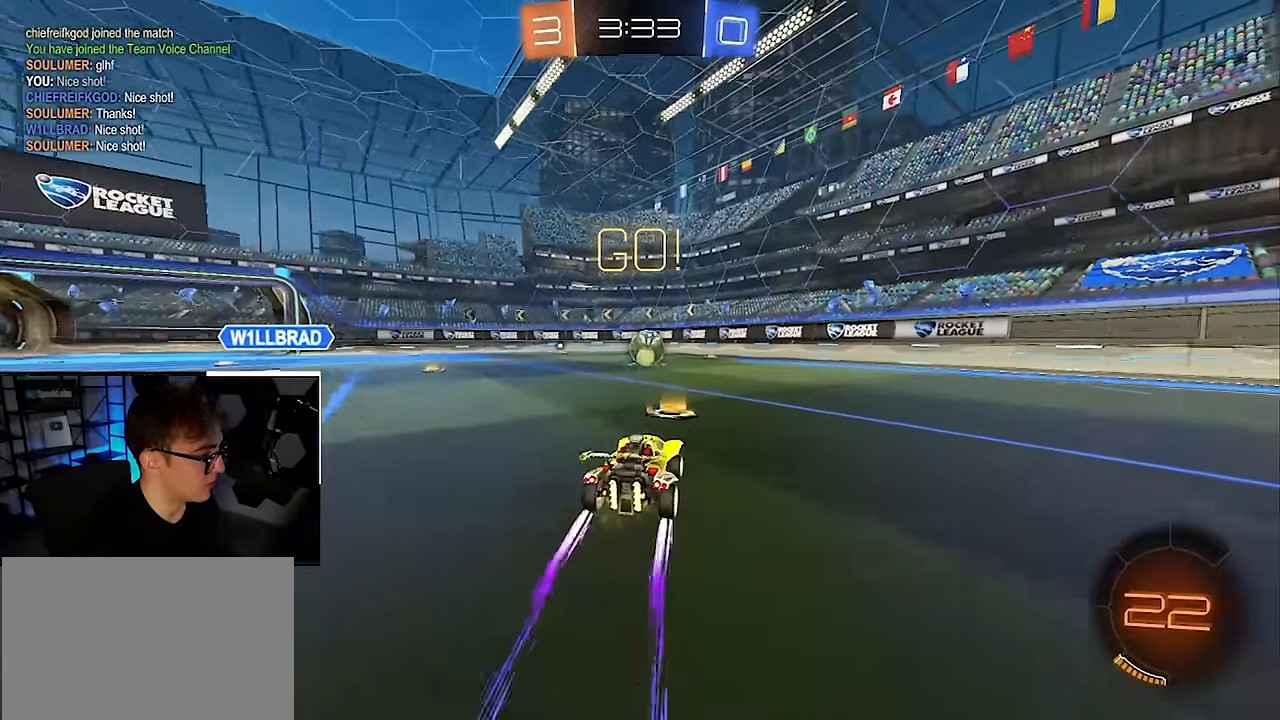
{"buttons": [], "left_stick": "up", "right_stick": "center", "events": []}
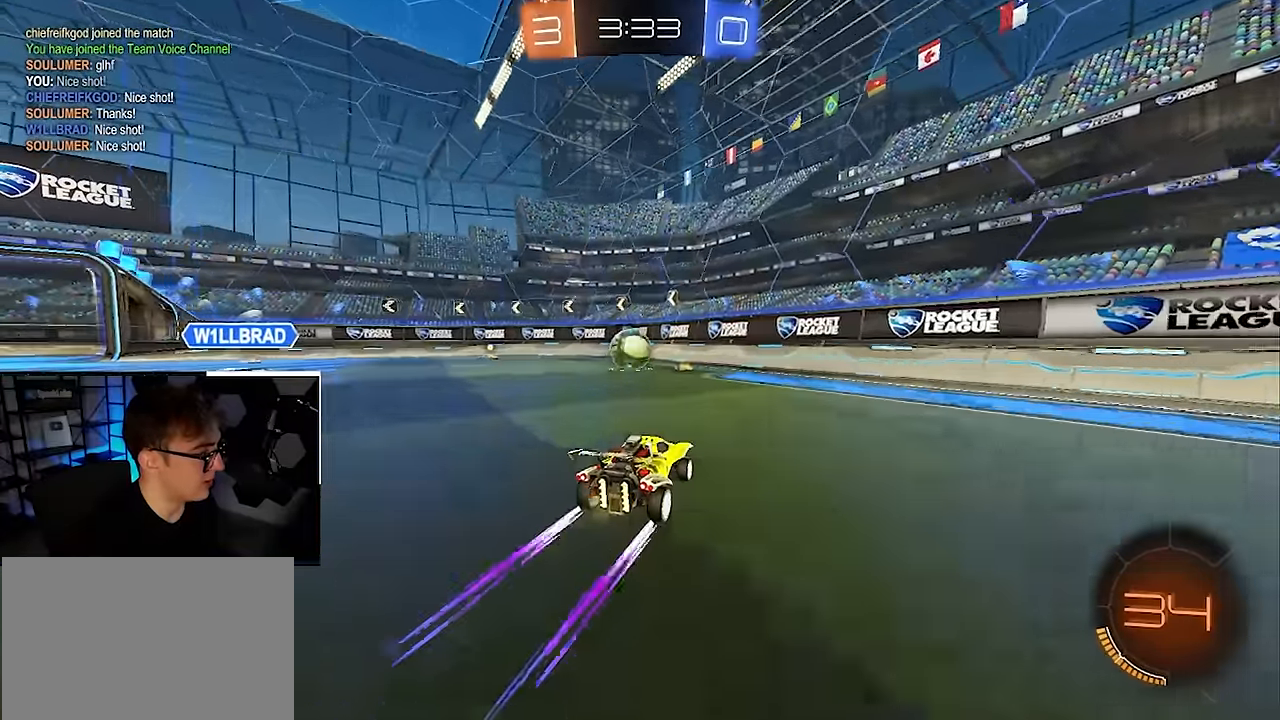
{"buttons": [], "left_stick": "up", "right_stick": "center", "events": []}
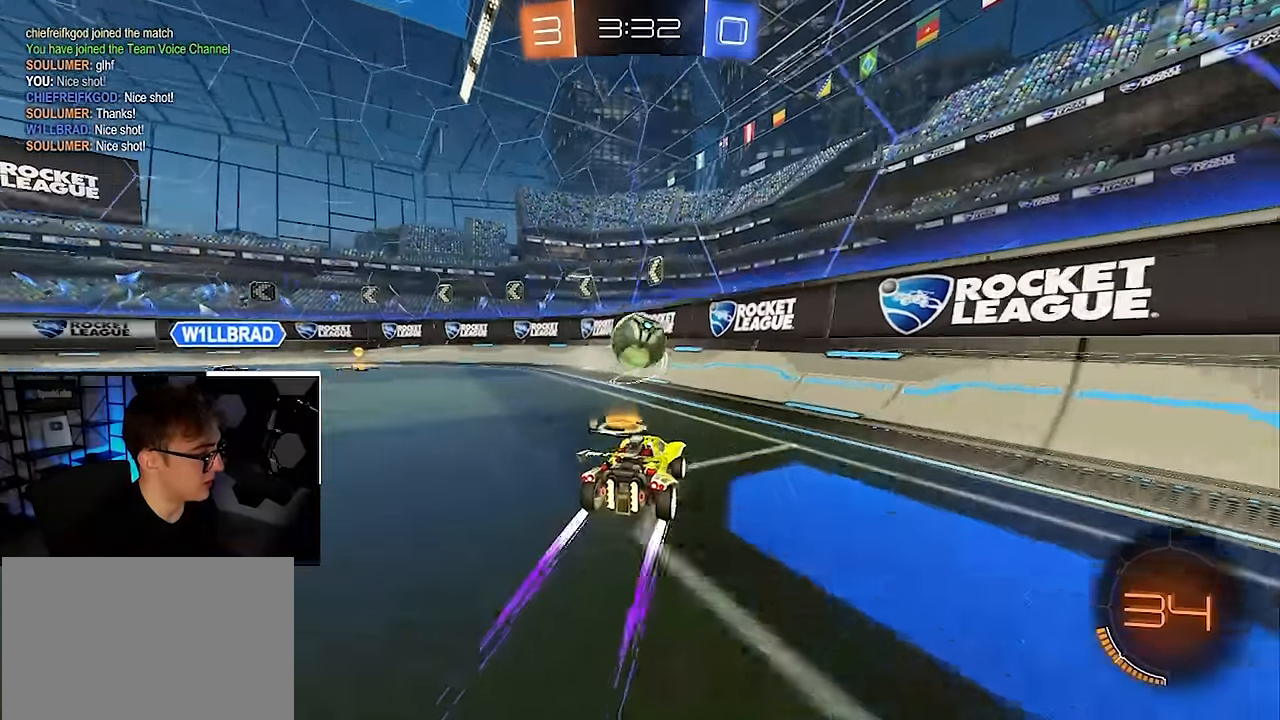
{"buttons": ["L2", "R1"], "left_stick": "up-left", "right_stick": "center", "events": [[167, "L2", "down"], [333, "left_stick", "up-left"], [433, "R1", "down"]]}
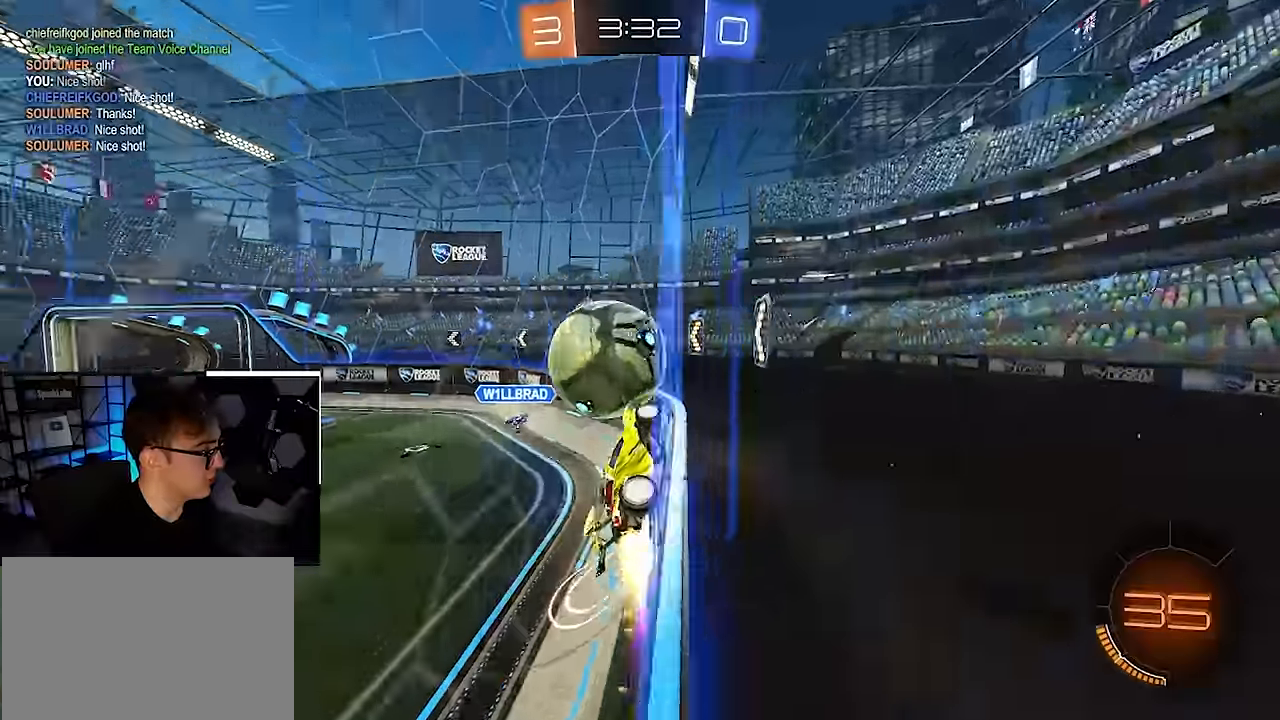
{"buttons": [], "left_stick": "up-left", "right_stick": "center", "events": [[17, "R1", "up"], [183, "L2", "up"]]}
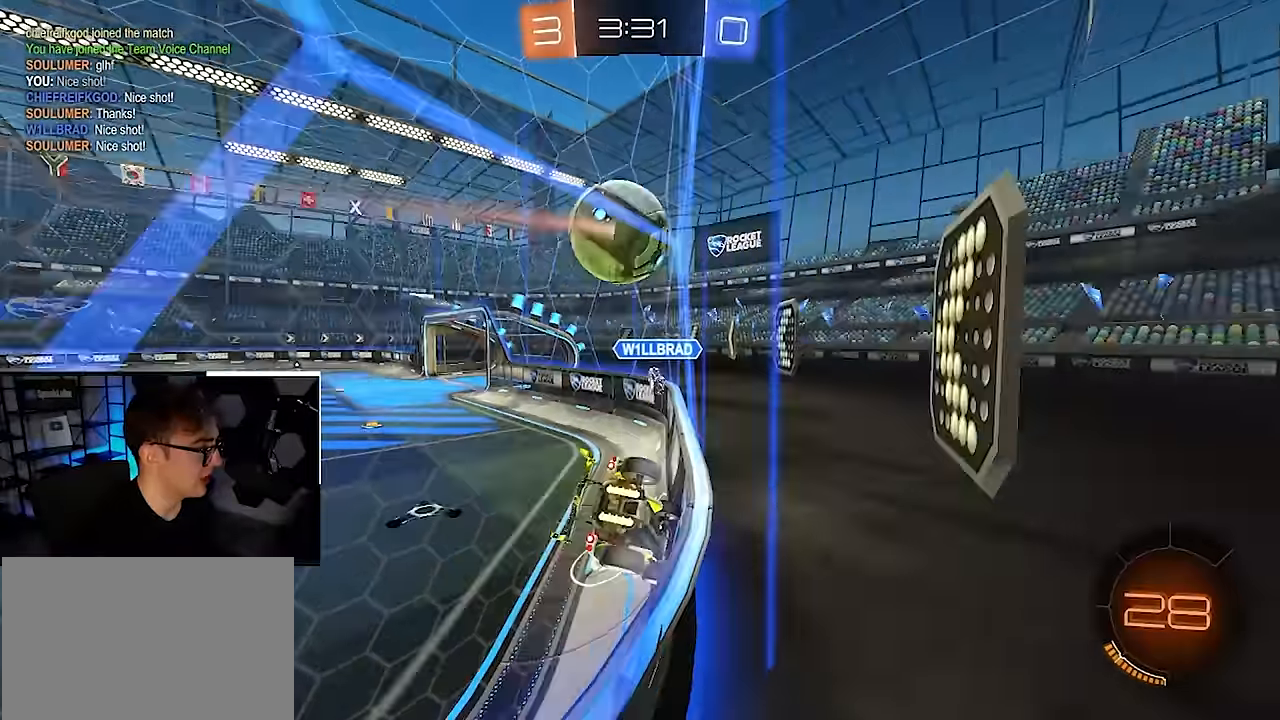
{"buttons": [], "left_stick": "up-left", "right_stick": "center", "events": [[133, "left_stick", "up"], [250, "left_stick", "up-left"]]}
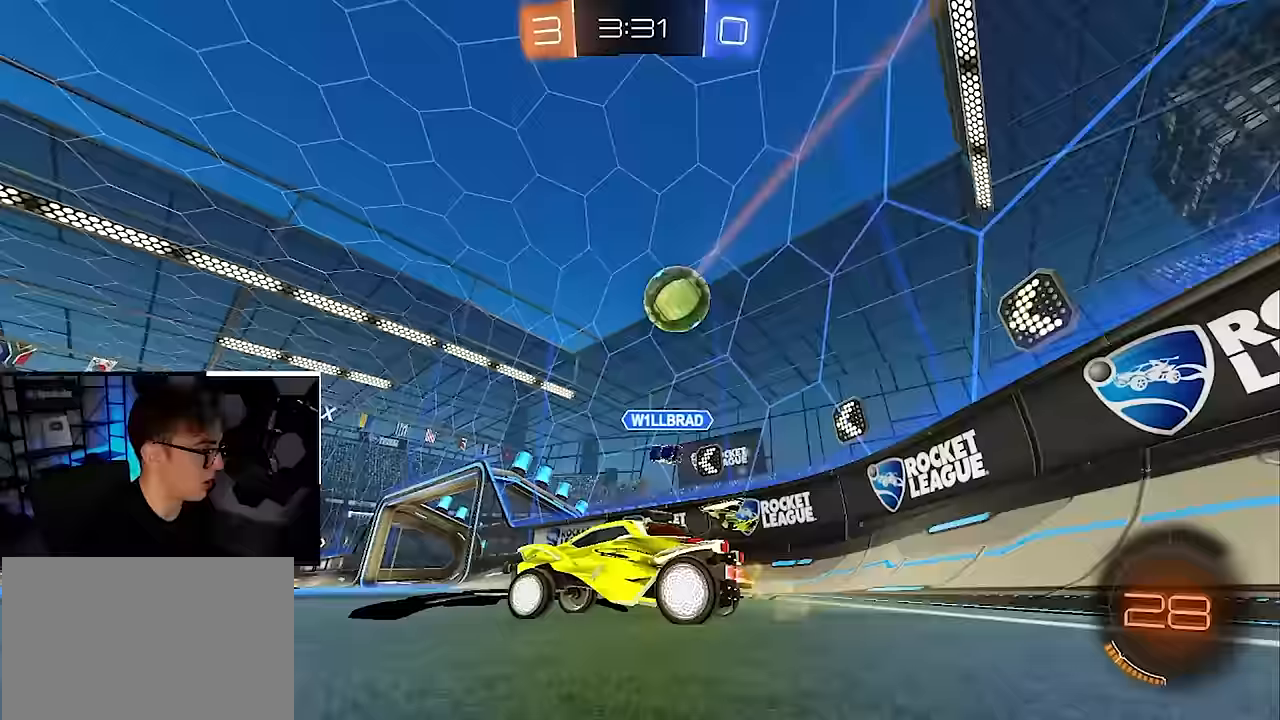
{"buttons": [], "left_stick": "up", "right_stick": "center", "events": [[83, "left_stick", "up"], [200, "left_stick", "center"], [400, "left_stick", "up"]]}
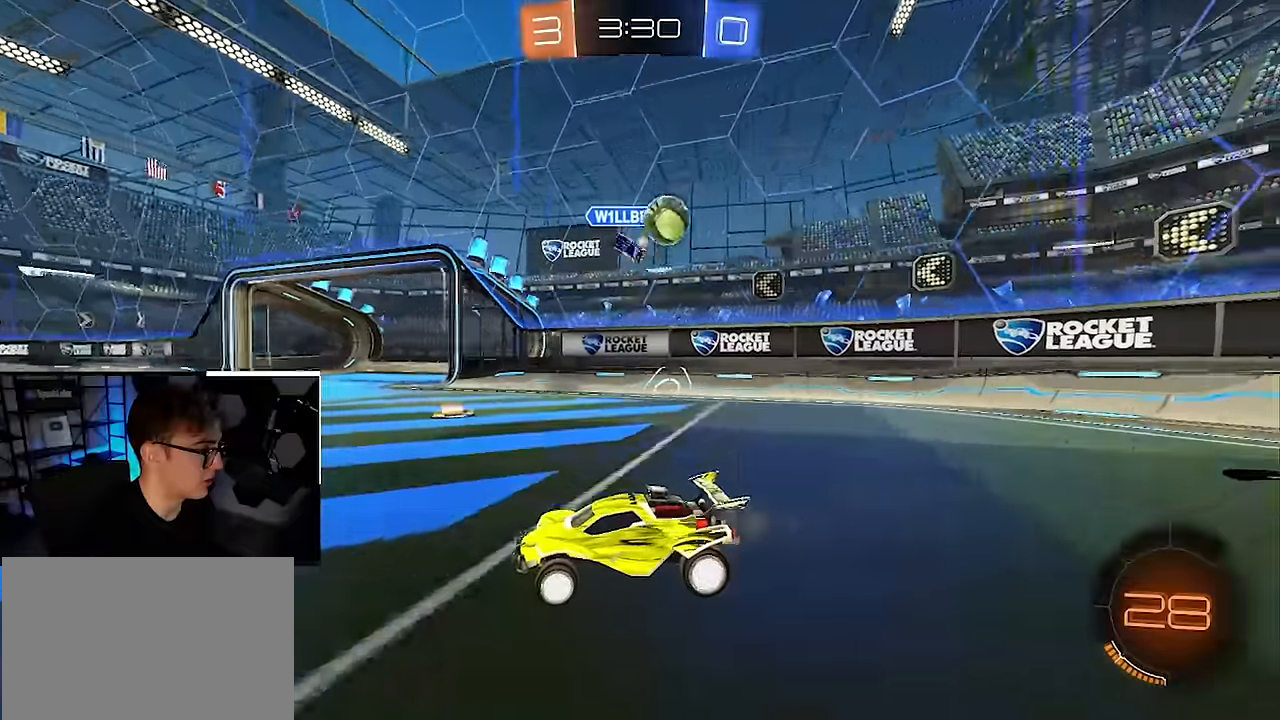
{"buttons": [], "left_stick": "up-right", "right_stick": "center", "events": [[50, "left_stick", "center"], [133, "left_stick", "down-right"], [450, "left_stick", "up-right"]]}
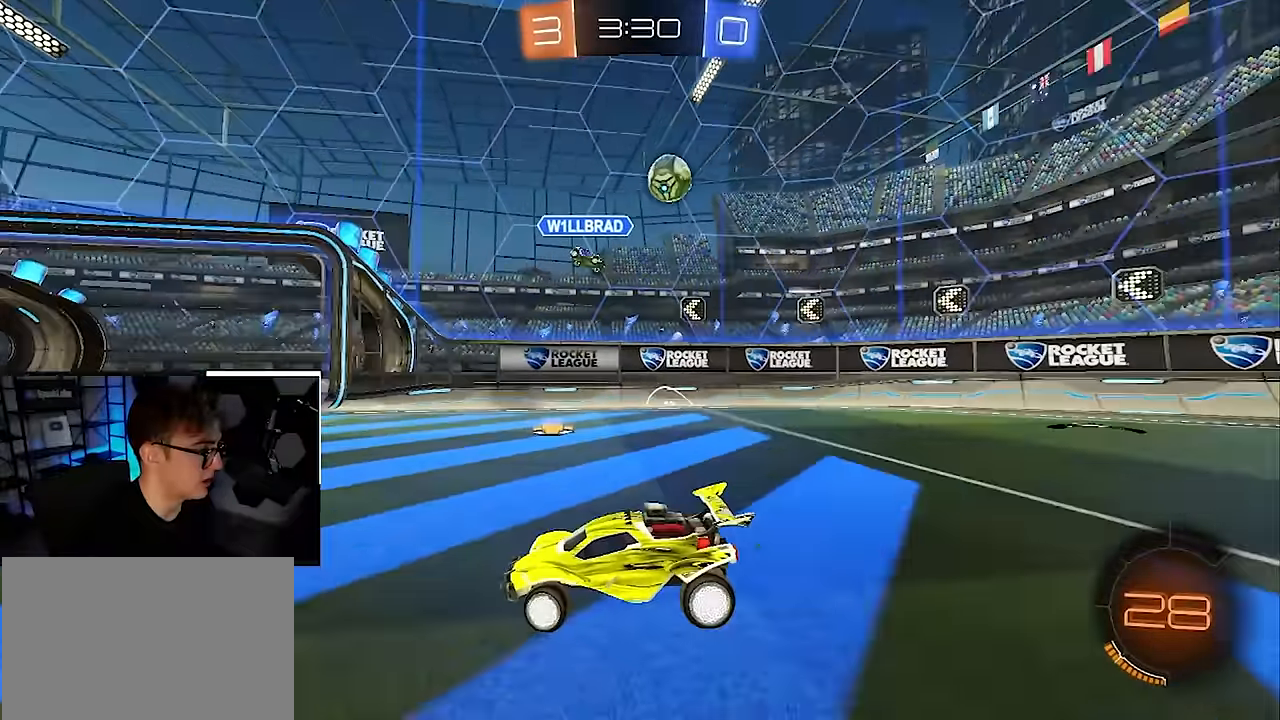
{"buttons": ["L2"], "left_stick": "up", "right_stick": "center", "events": [[133, "left_stick", "up"], [150, "L2", "down"], [150, "TRIANGLE", "down"], [250, "TRIANGLE", "up"]]}
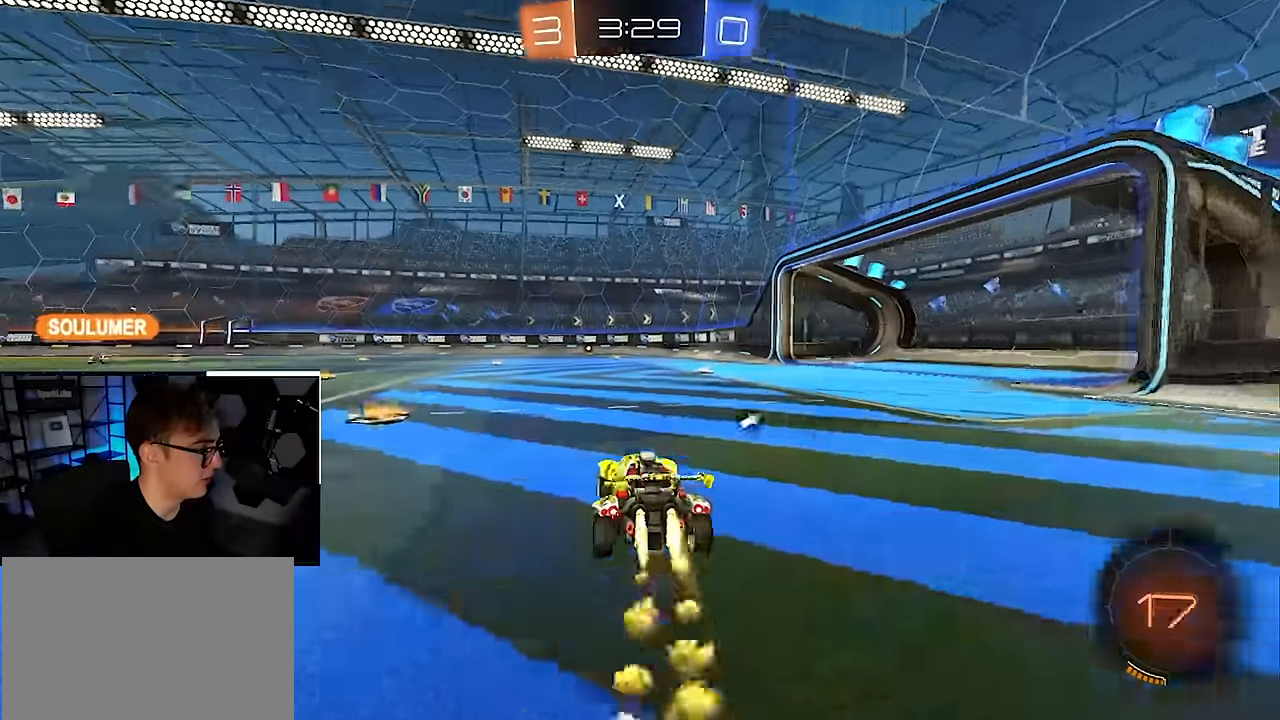
{"buttons": ["CROSS", "L2"], "left_stick": "up", "right_stick": "center", "events": [[300, "CROSS", "down"], [367, "CROSS", "up"], [450, "CROSS", "down"]]}
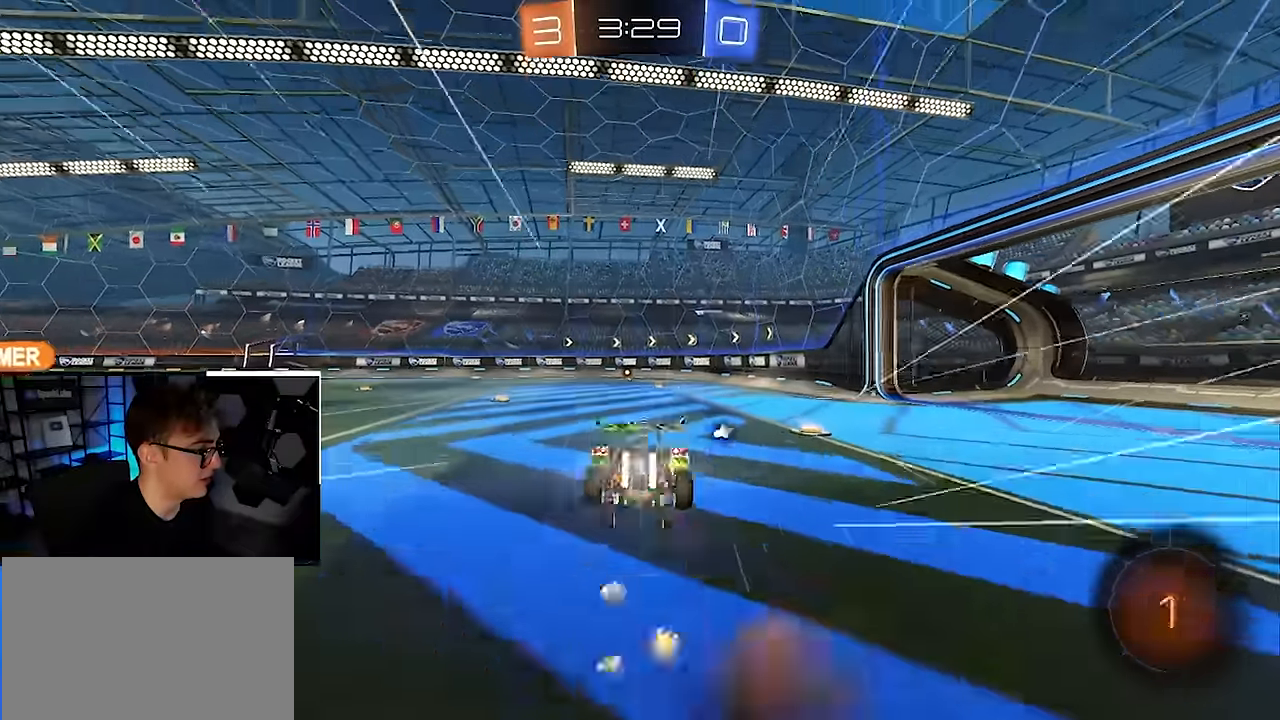
{"buttons": [], "left_stick": "center", "right_stick": "center", "events": [[17, "CROSS", "up"], [117, "TRIANGLE", "down"], [150, "left_stick", "center"], [167, "L2", "up"], [200, "TRIANGLE", "up"]]}
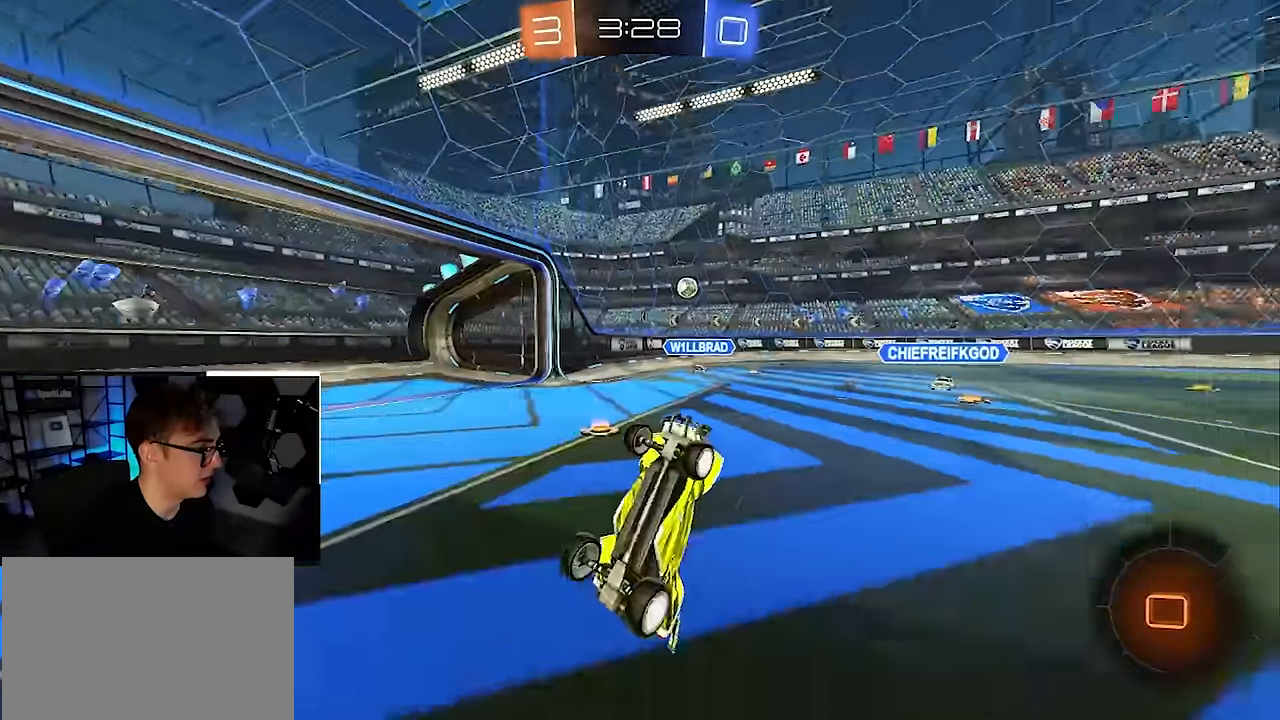
{"buttons": ["L2"], "left_stick": "up", "right_stick": "center", "events": [[183, "TRIANGLE", "down"], [283, "TRIANGLE", "up"], [450, "left_stick", "up"], [500, "L2", "down"]]}
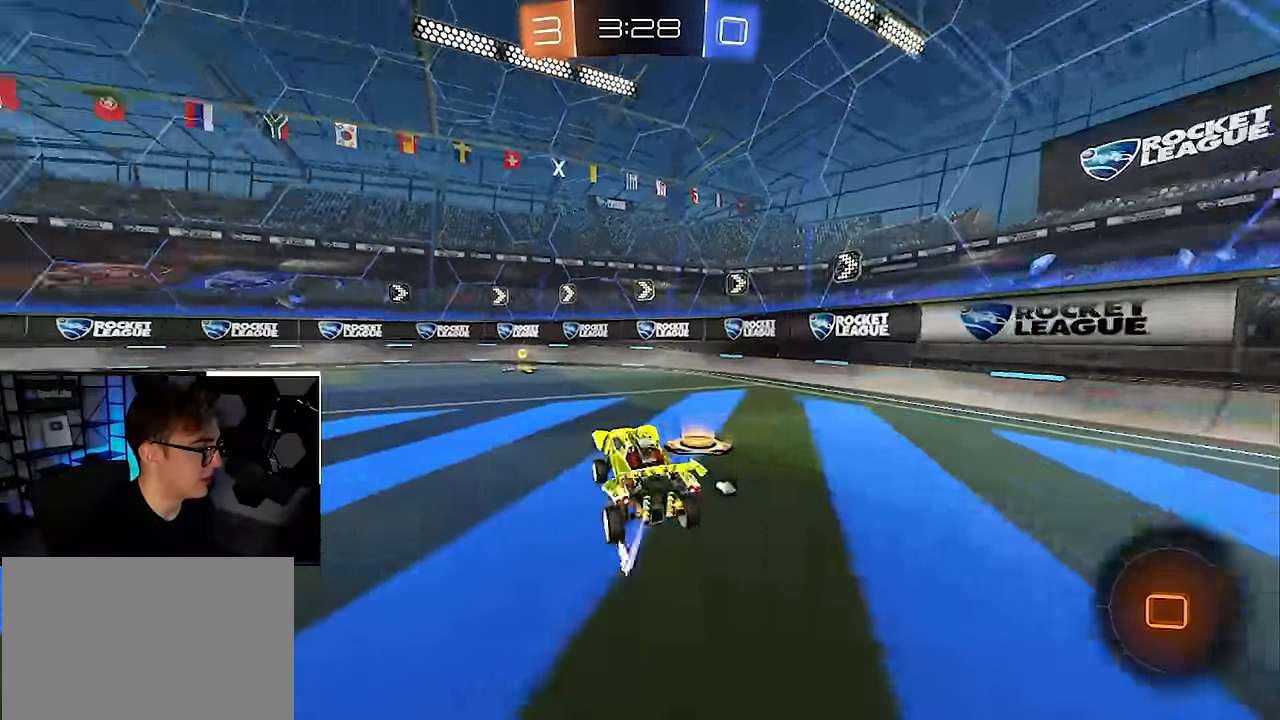
{"buttons": ["L2"], "left_stick": "up", "right_stick": "center", "events": [[317, "TRIANGLE", "down"], [400, "TRIANGLE", "up"]]}
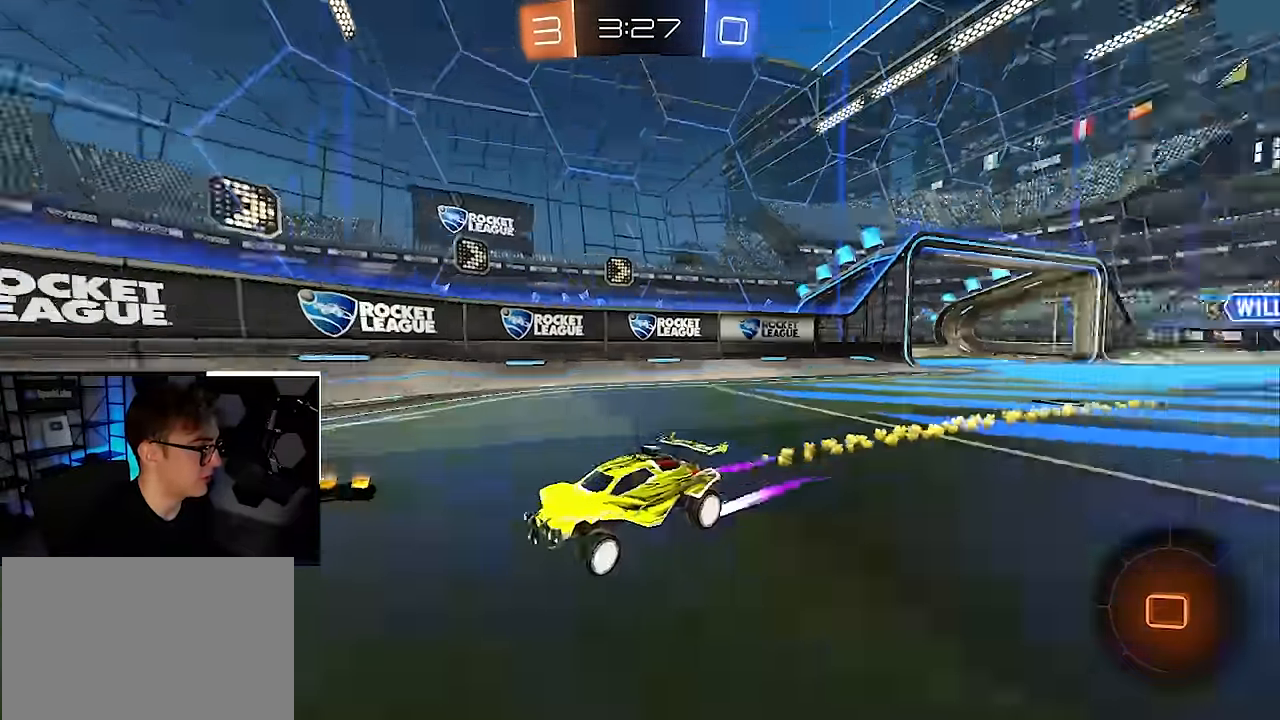
{"buttons": [], "left_stick": "up", "right_stick": "center", "events": [[250, "L2", "up"]]}
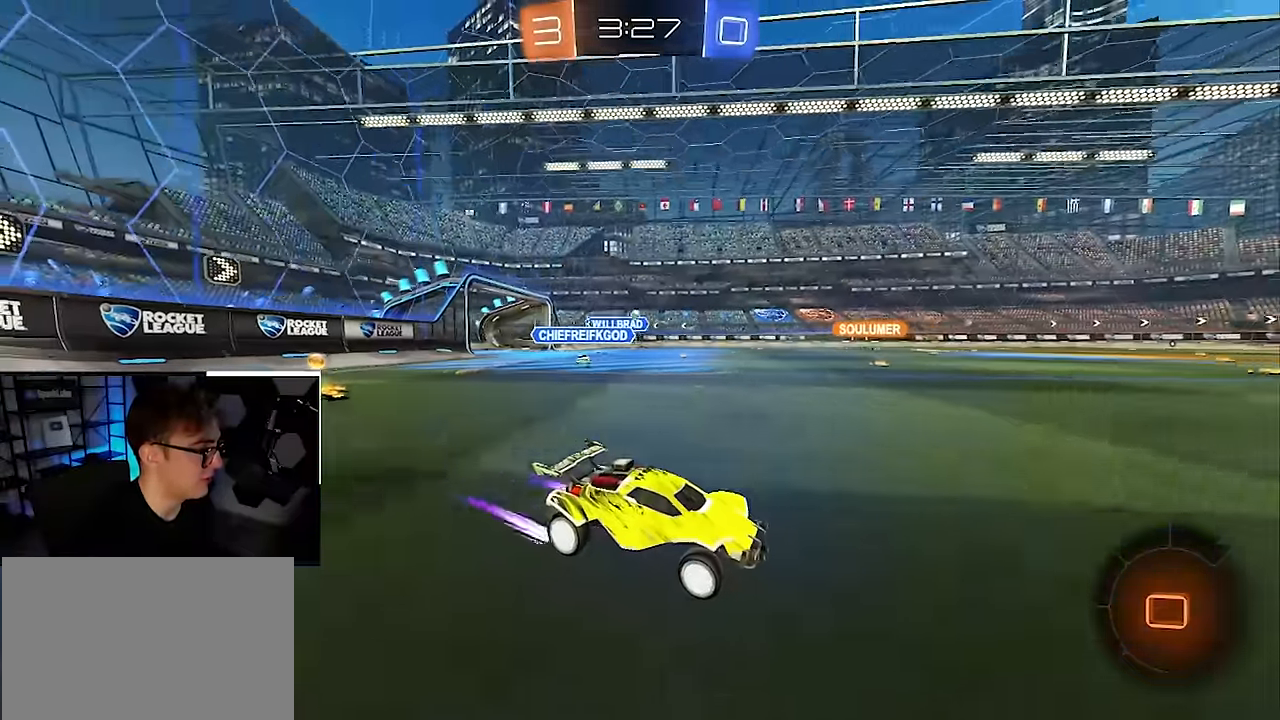
{"buttons": ["L2"], "left_stick": "up", "right_stick": "center", "events": [[67, "left_stick", "up-left"], [250, "left_stick", "up"], [383, "L2", "down"], [400, "TRIANGLE", "down"], [500, "TRIANGLE", "up"]]}
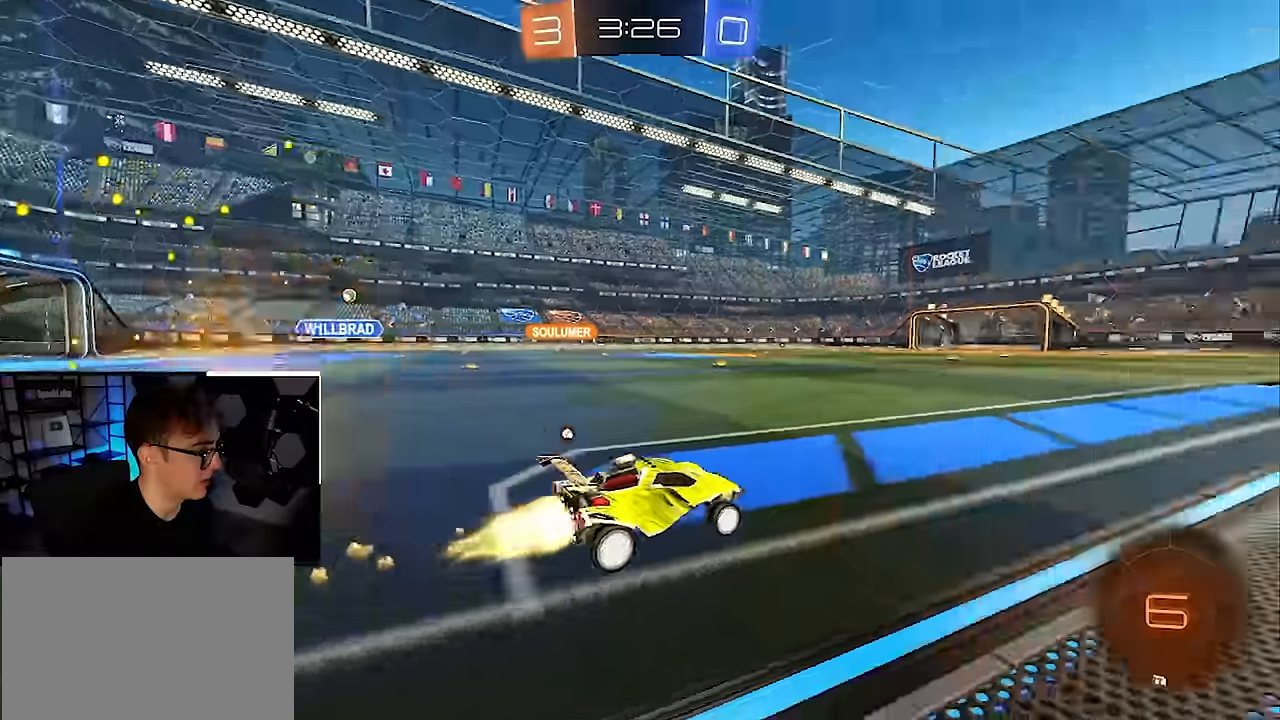
{"buttons": [], "left_stick": "up", "right_stick": "center", "events": [[317, "TRIANGLE", "down"], [433, "TRIANGLE", "up"], [500, "L2", "up"]]}
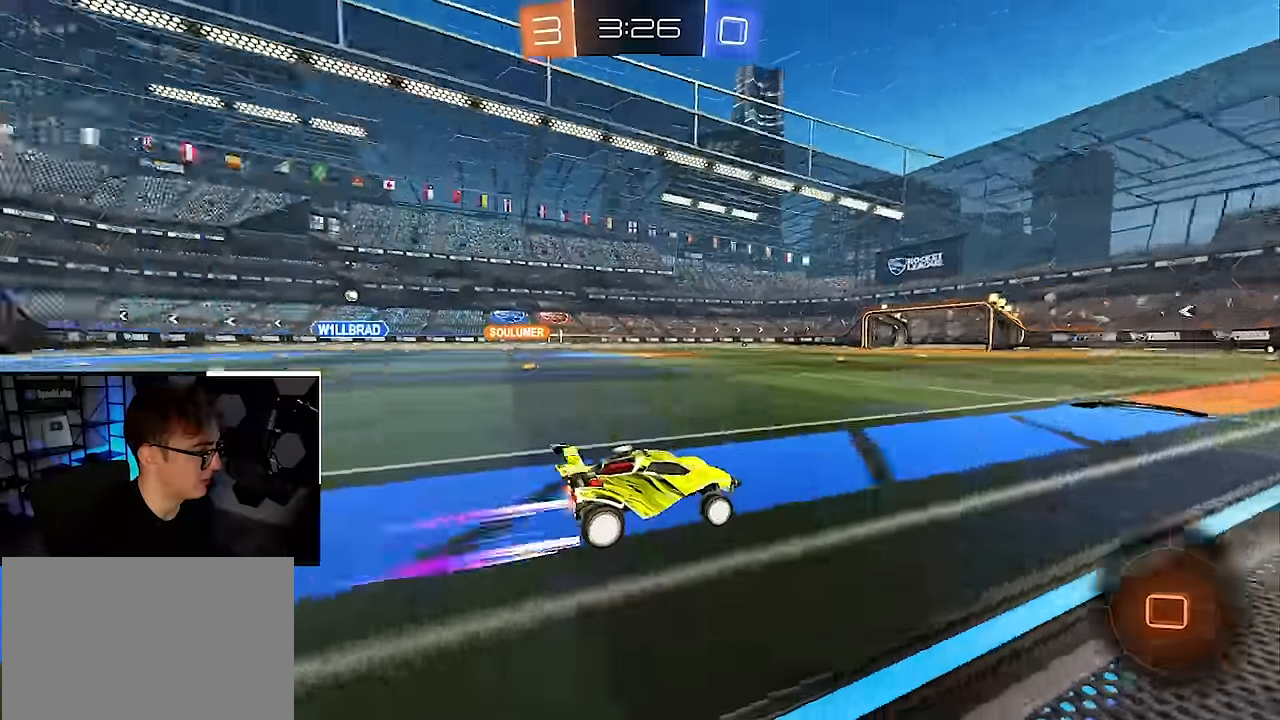
{"buttons": [], "left_stick": "up", "right_stick": "center", "events": []}
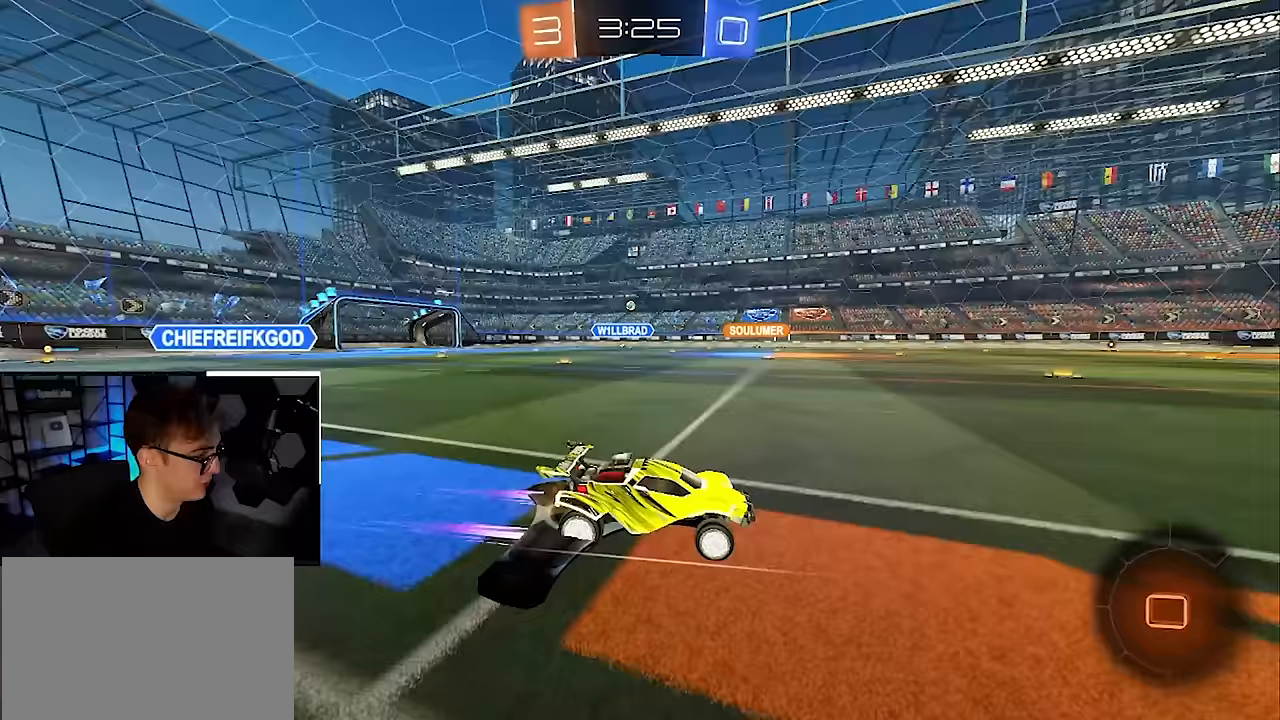
{"buttons": [], "left_stick": "up", "right_stick": "center", "events": []}
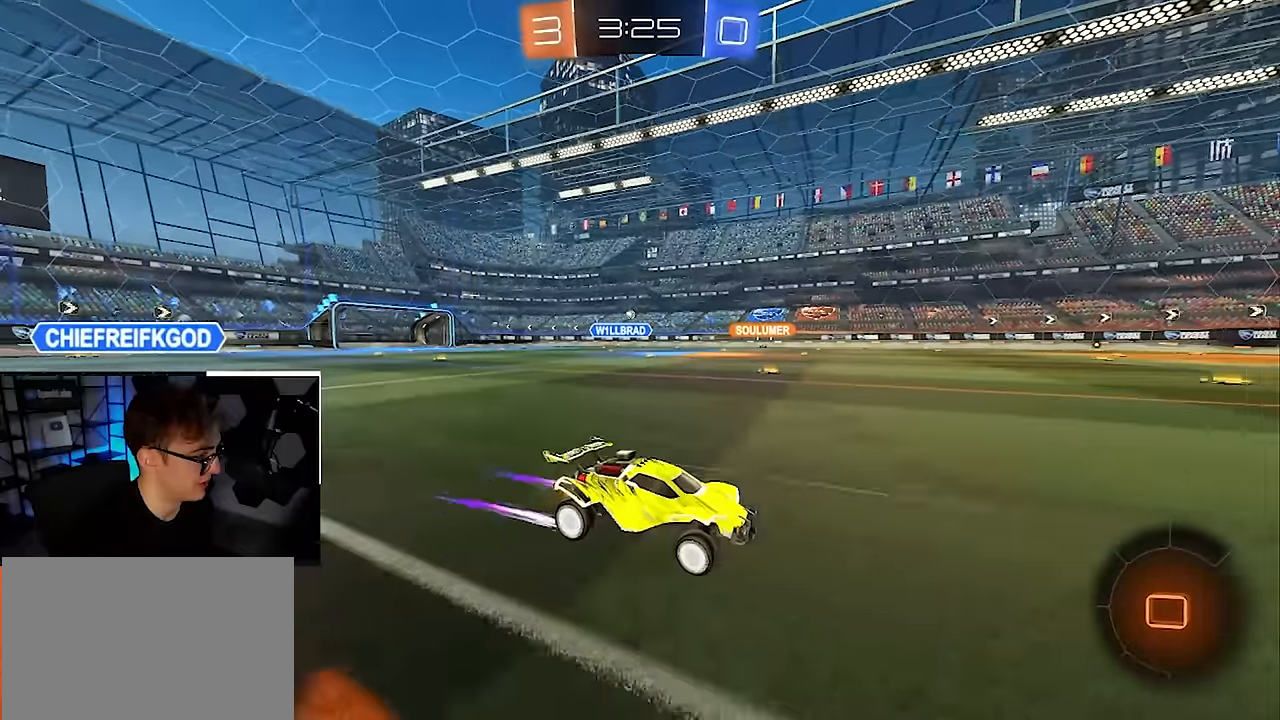
{"buttons": ["L2"], "left_stick": "up", "right_stick": "center", "events": [[167, "TRIANGLE", "down"], [283, "TRIANGLE", "up"], [500, "L2", "down"]]}
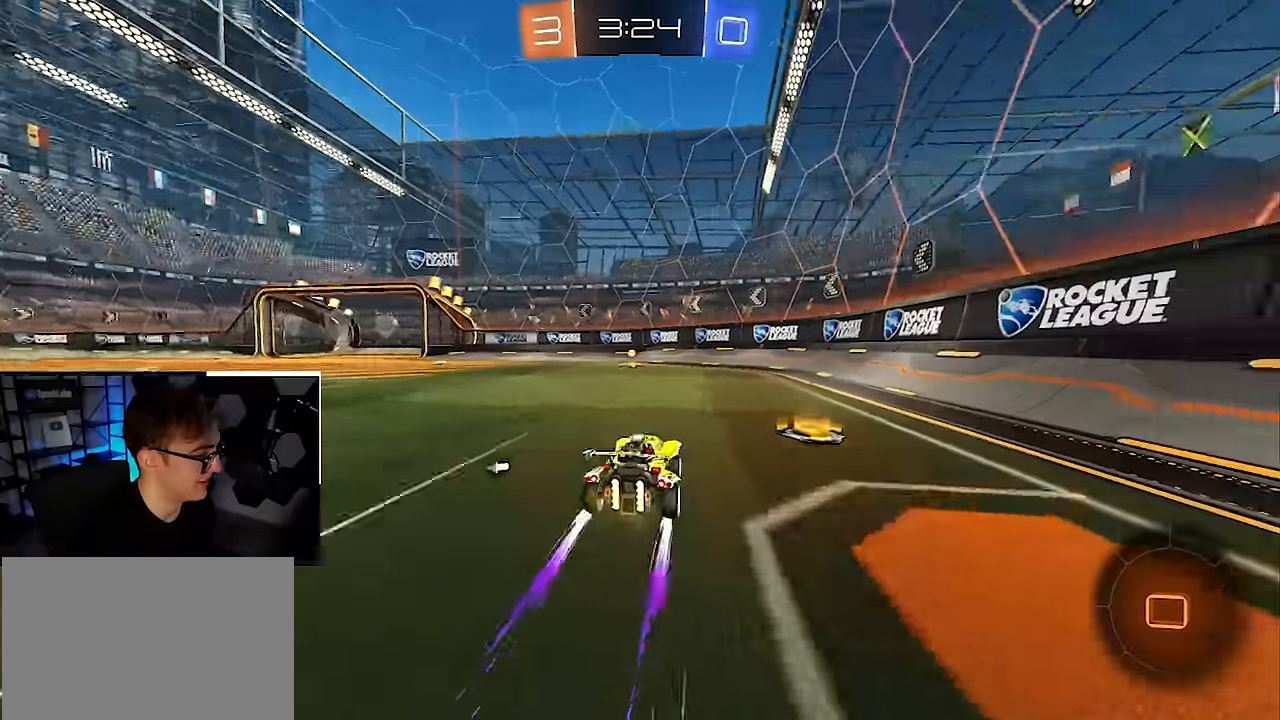
{"buttons": [], "left_stick": "up", "right_stick": "center", "events": [[117, "TRIANGLE", "down"], [200, "L2", "up"], [217, "TRIANGLE", "up"]]}
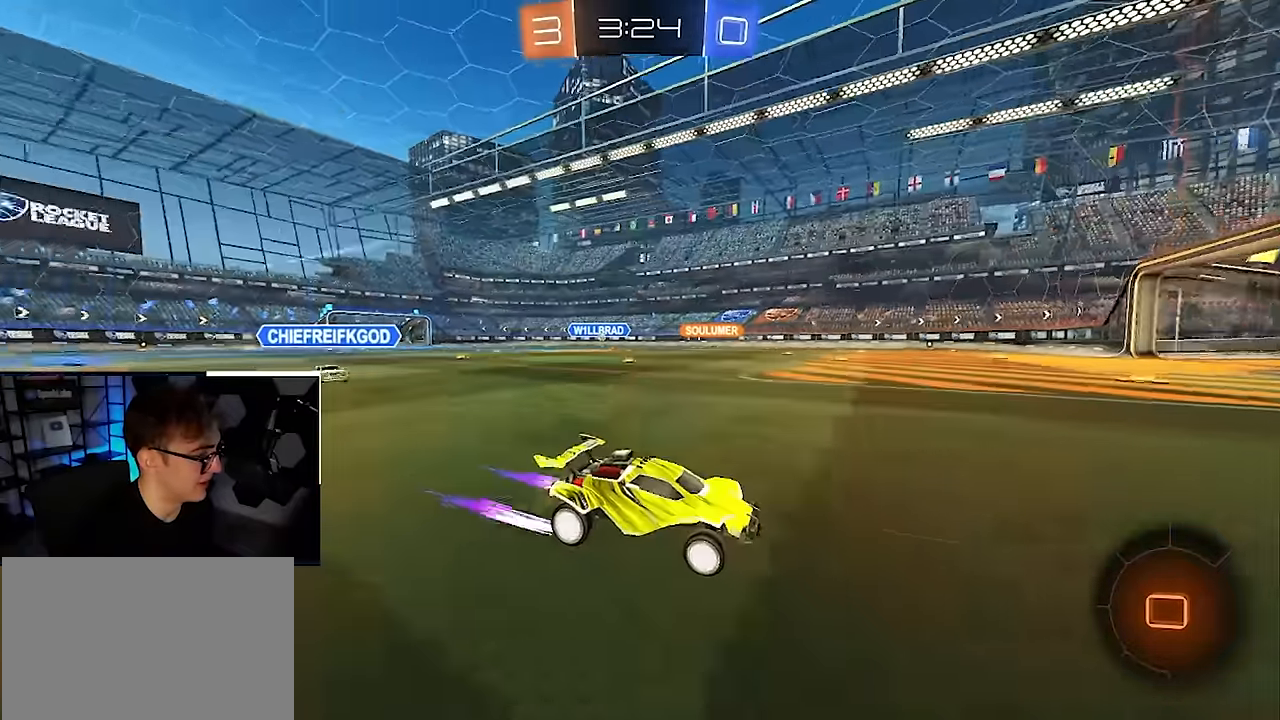
{"buttons": ["L2"], "left_stick": "up", "right_stick": "center", "events": [[200, "R1", "down"], [317, "R1", "up"], [400, "L2", "down"]]}
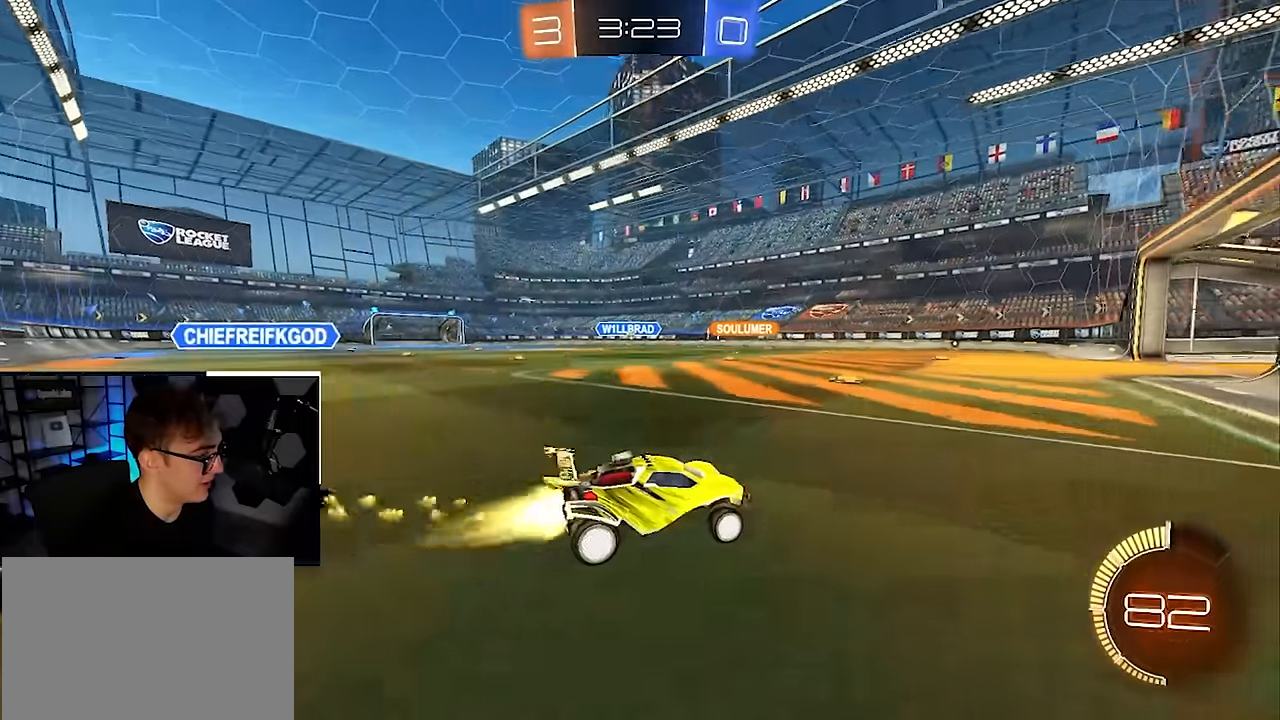
{"buttons": [], "left_stick": "center", "right_stick": "center", "events": [[150, "L2", "up"], [250, "L2", "down"], [433, "L2", "up"], [483, "left_stick", "center"]]}
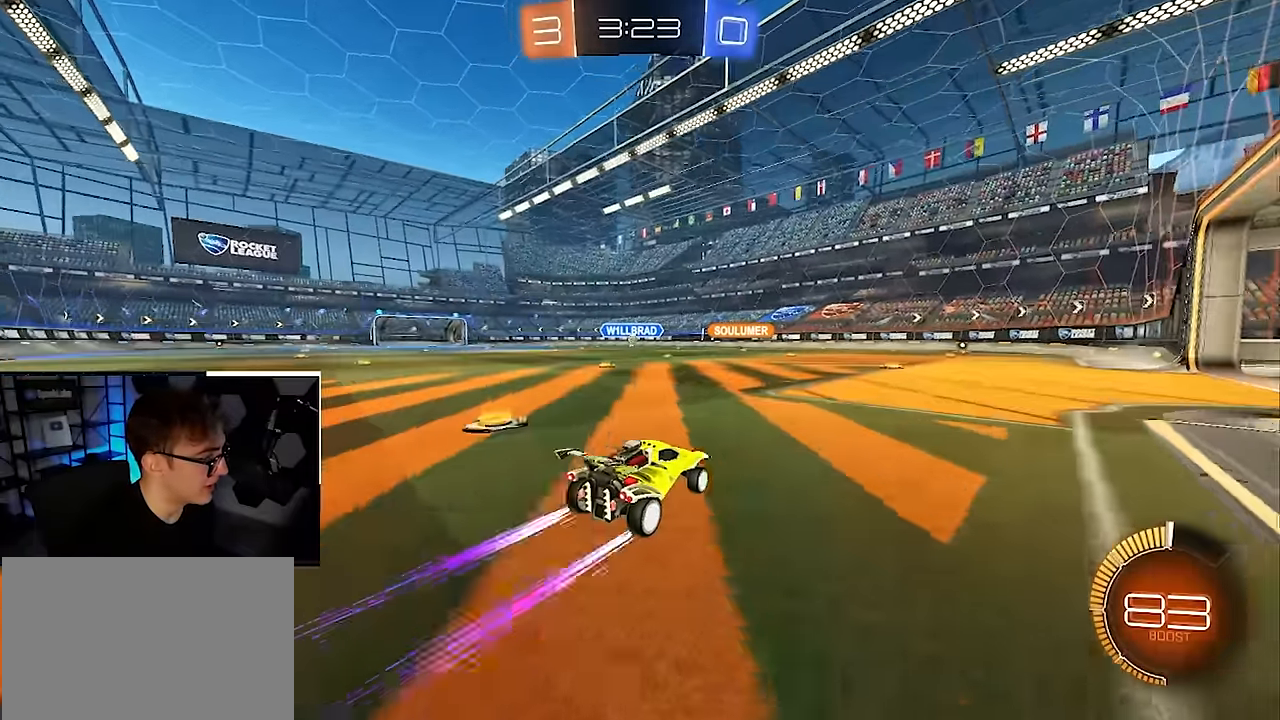
{"buttons": ["L2"], "left_stick": "up-right", "right_stick": "center", "events": [[300, "left_stick", "up-left"], [417, "L2", "down"], [483, "left_stick", "up-right"]]}
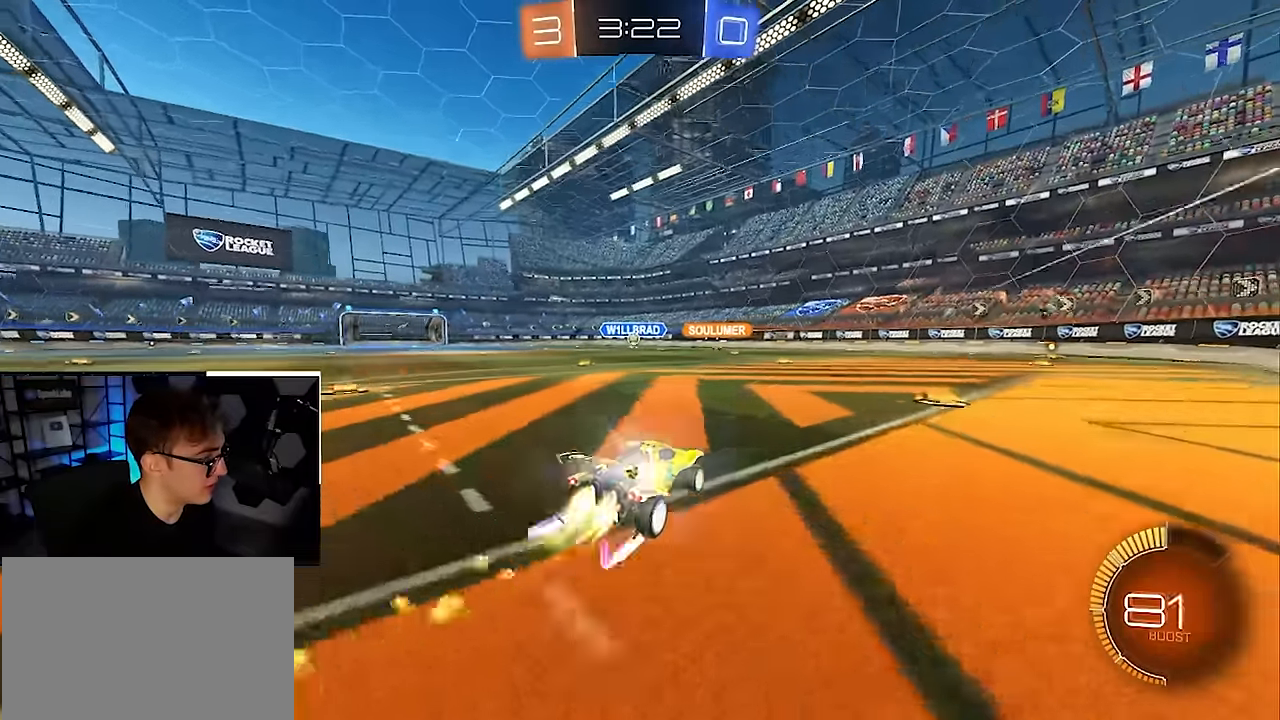
{"buttons": [], "left_stick": "up-right", "right_stick": "center", "events": [[67, "L2", "up"], [217, "R1", "down"], [350, "R1", "up"]]}